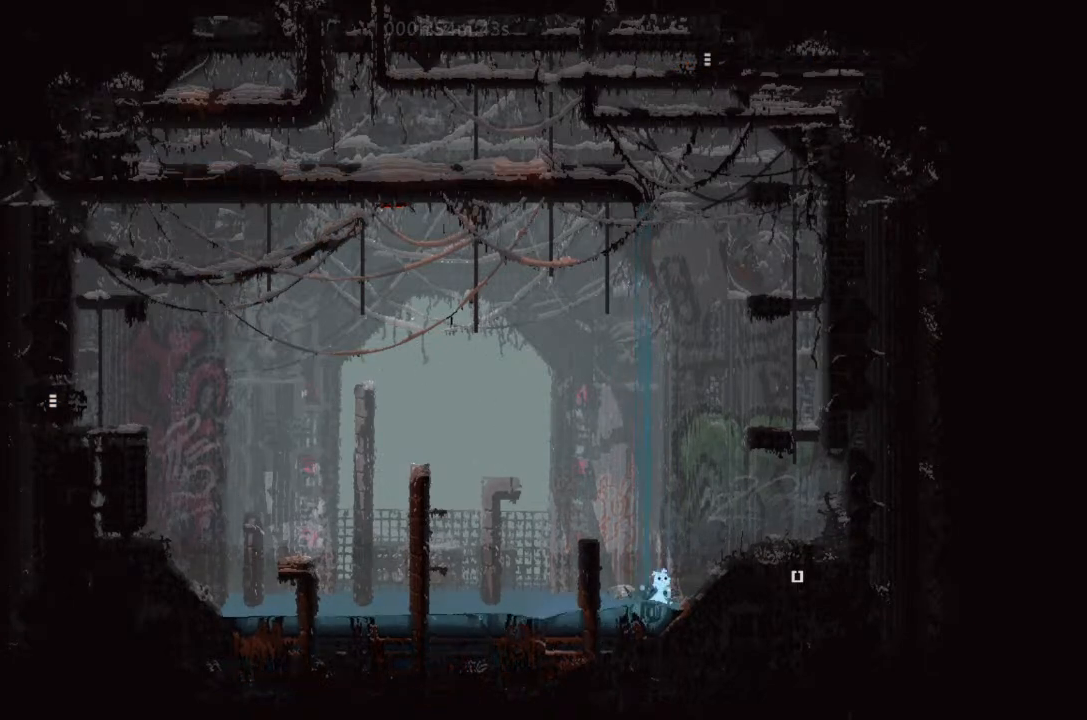
Gameplay with keyboard and mouse; each line is a JSON object with the keys held at the frame after it. "events" lists presses ("down") and releases ("up") of "down", "g", "j", "left", "right", "t" and "up" between this image and that frame as [ms after this image, input, new state], when the widget could be followed in between. No other keys are recorded. Mouse buttons are not recorded. Not read: mouse_move.
{"keys": ["g"], "events": [[100, "g", "down"], [200, "right", "up"]]}
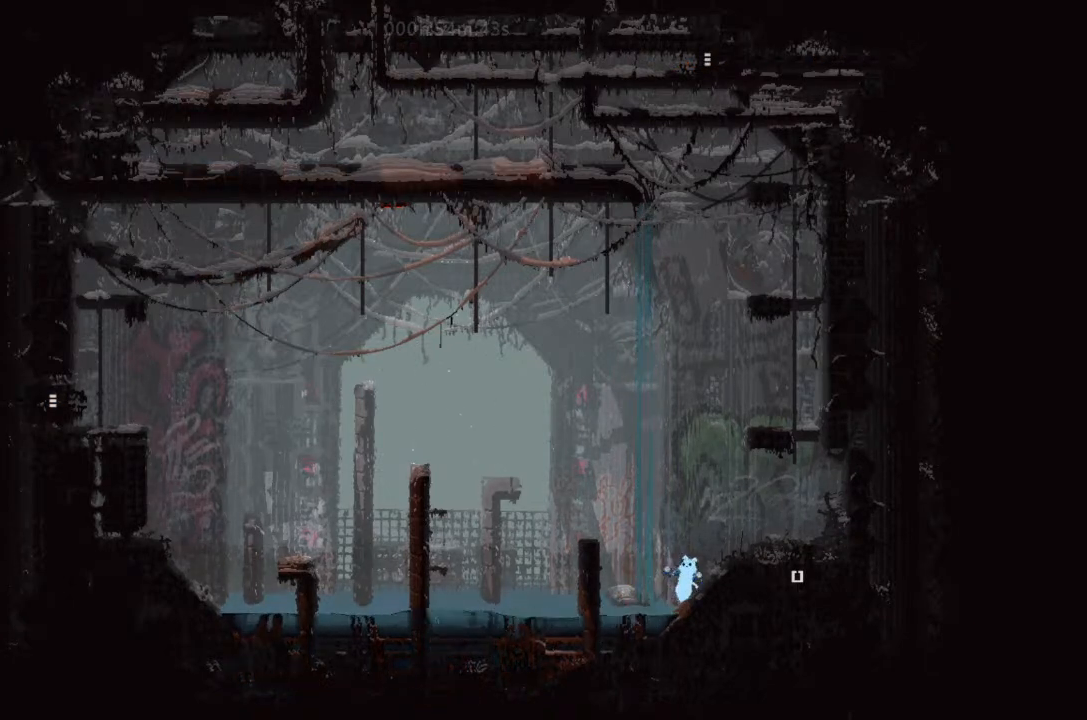
{"keys": ["g"], "events": []}
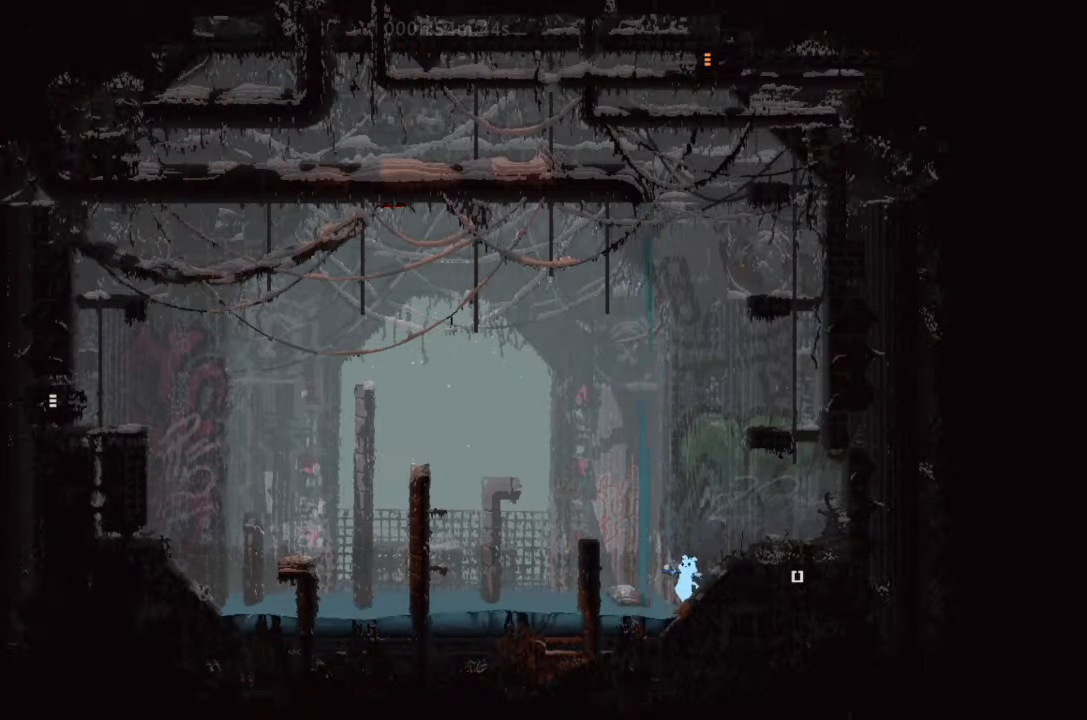
{"keys": ["g"], "events": []}
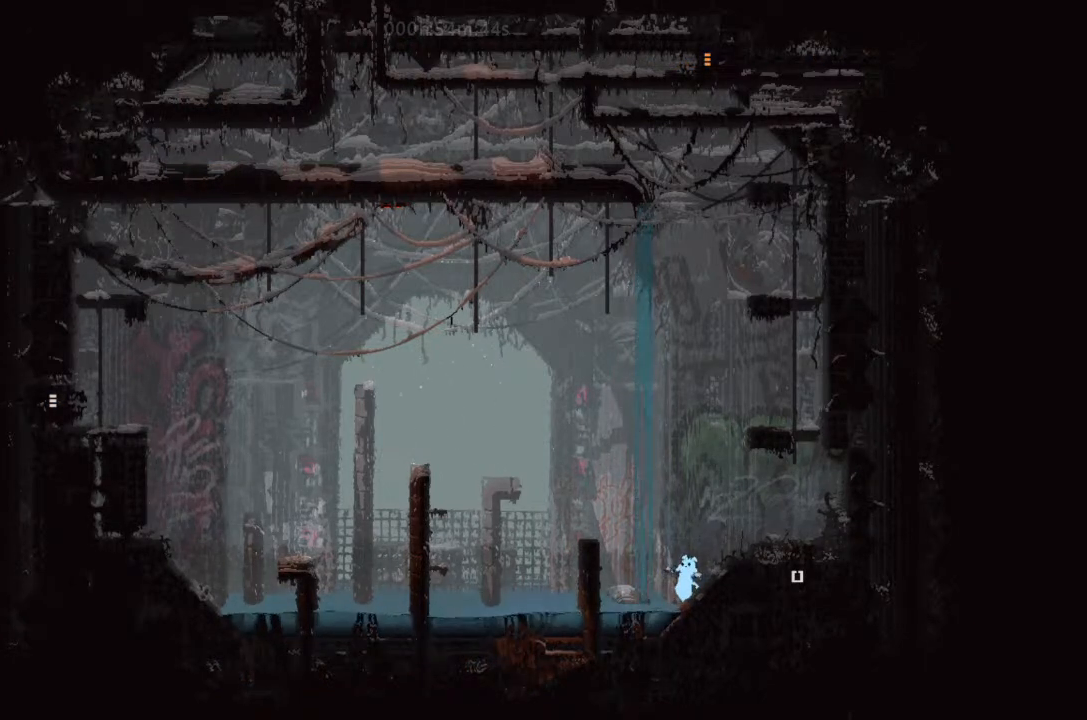
{"keys": ["g"], "events": []}
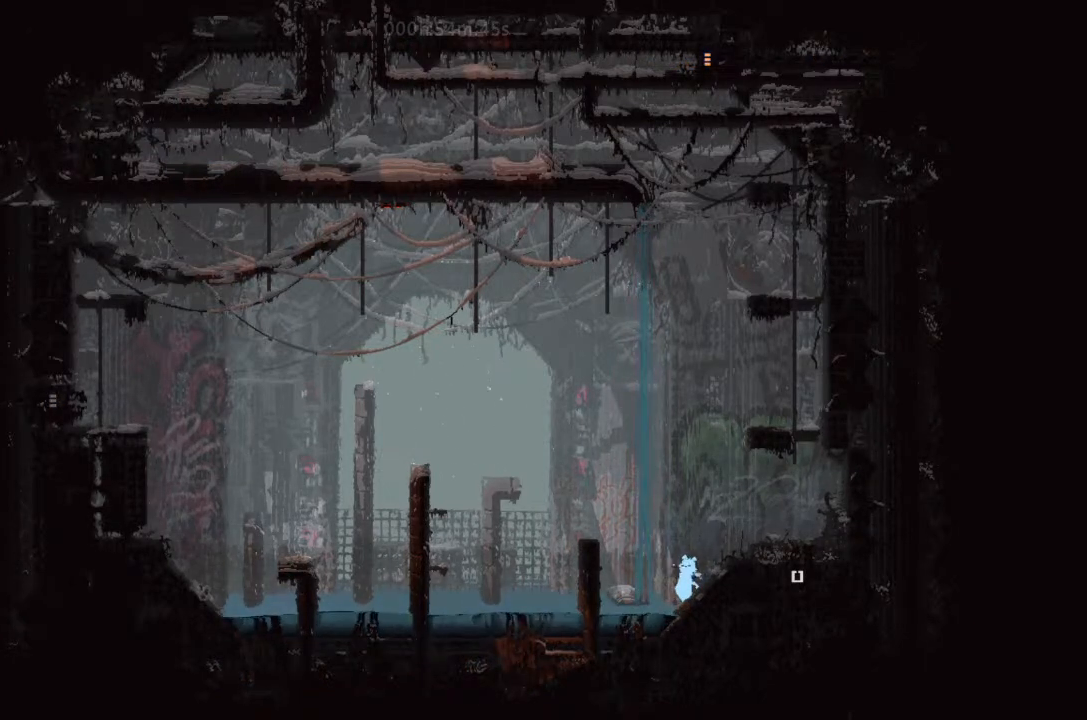
{"keys": ["g"], "events": []}
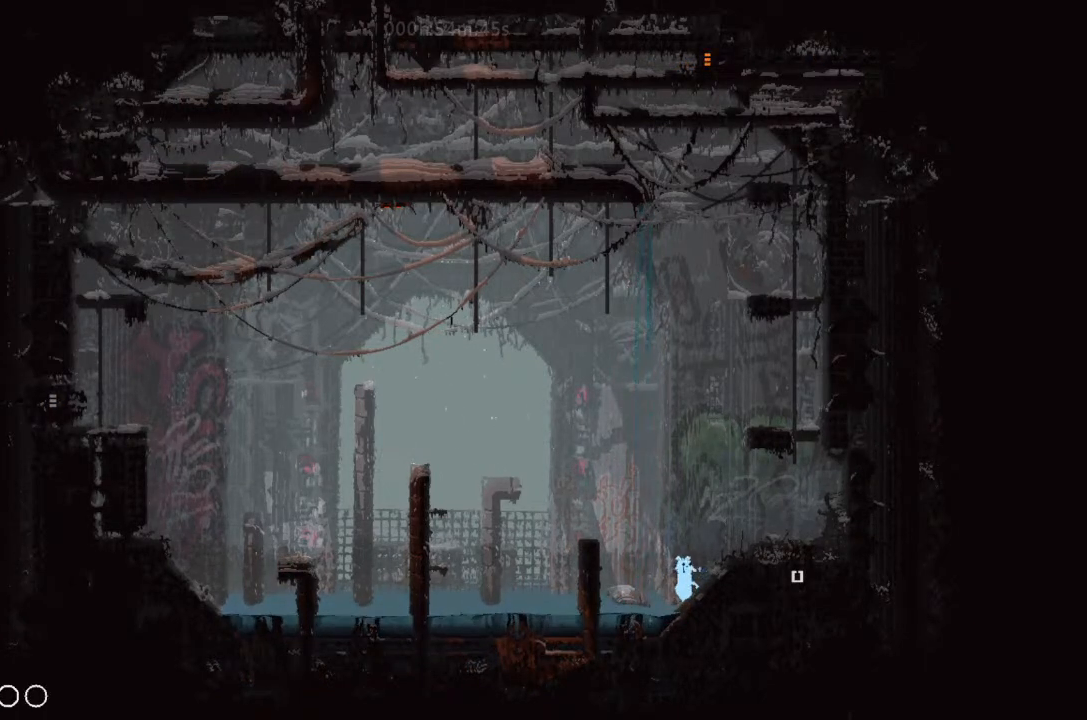
{"keys": ["g"], "events": []}
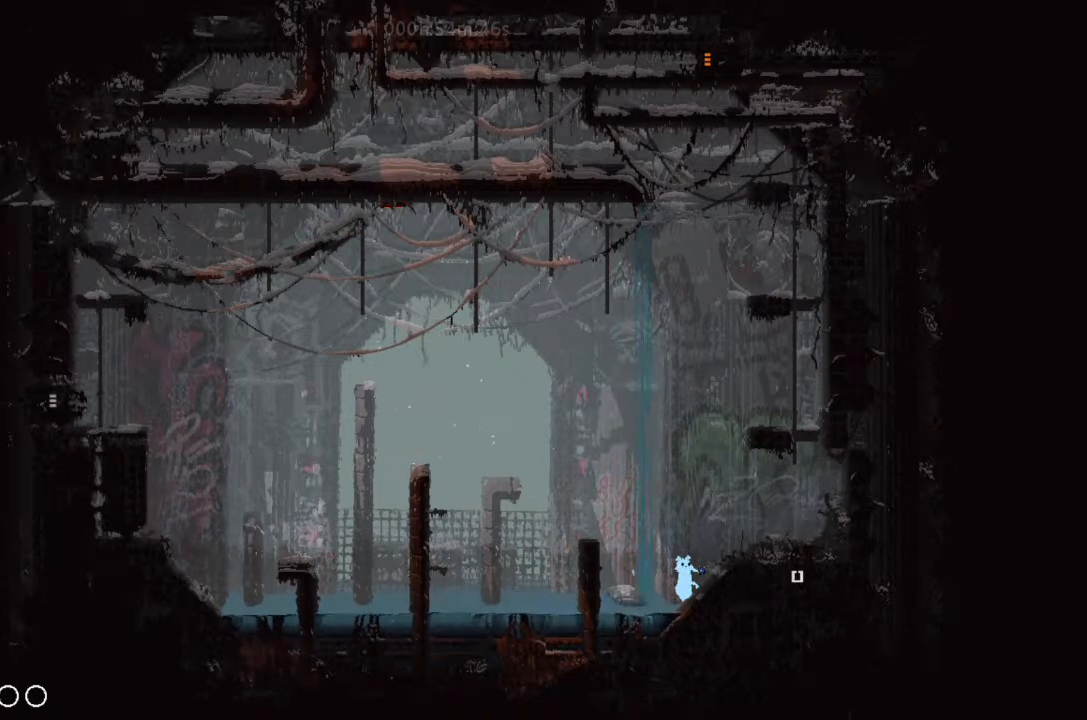
{"keys": ["g"], "events": []}
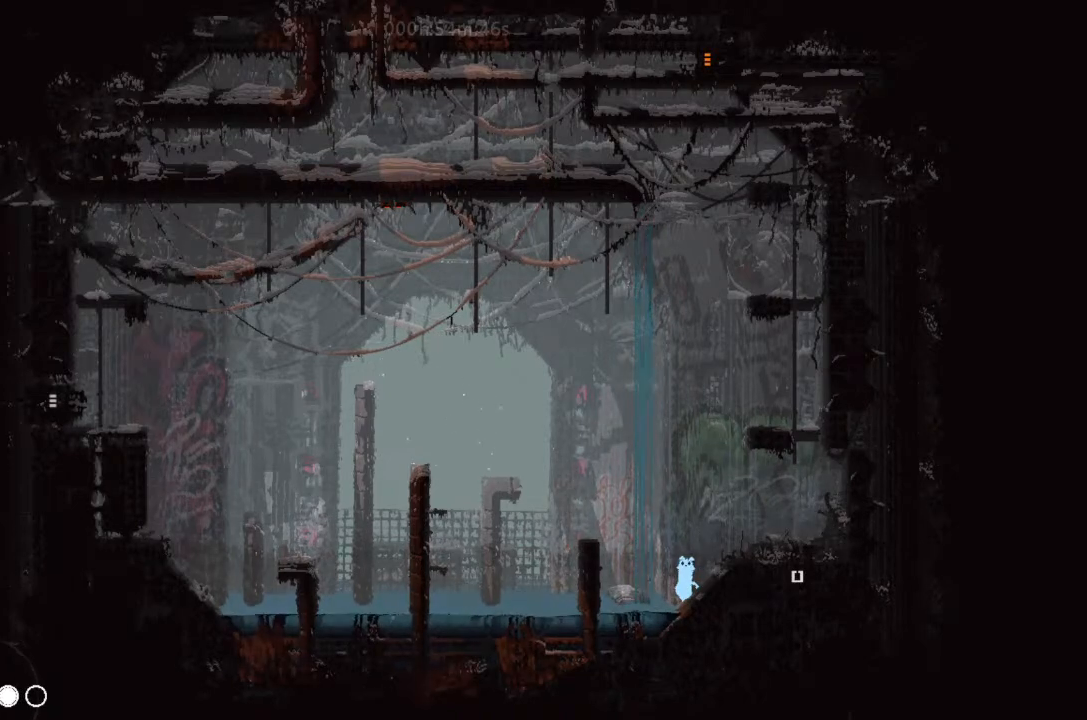
{"keys": ["left", "up"], "events": [[166, "up", "down"], [200, "g", "up"], [200, "j", "down"], [200, "left", "down"], [500, "j", "up"]]}
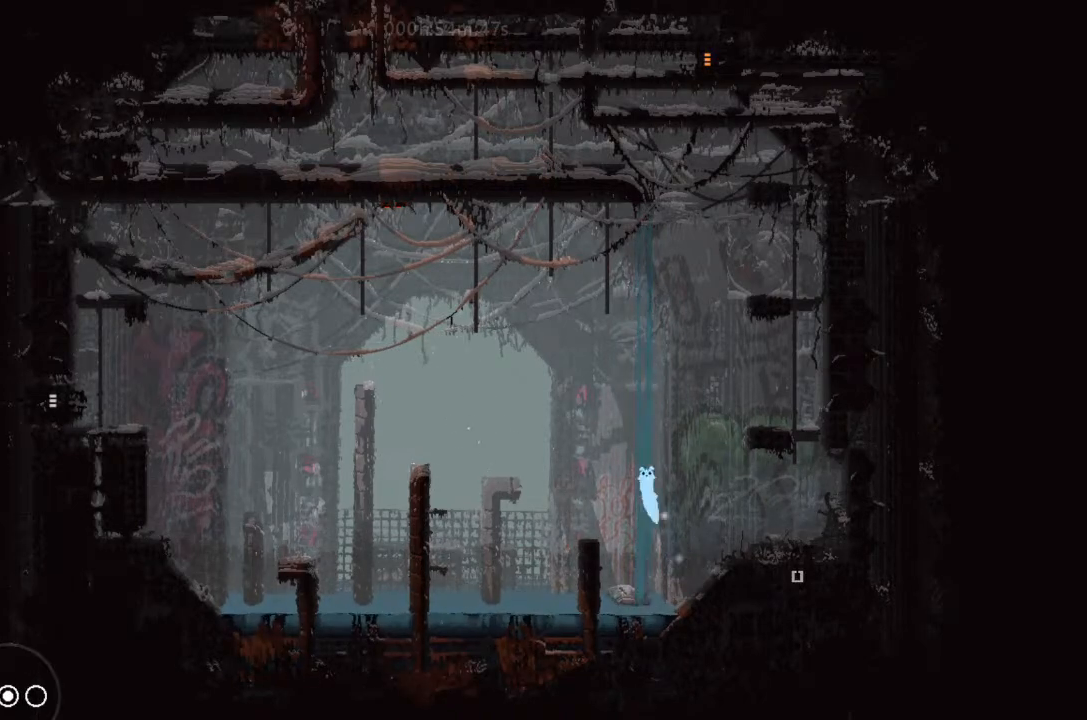
{"keys": ["right", "up"], "events": [[66, "left", "up"], [366, "right", "down"]]}
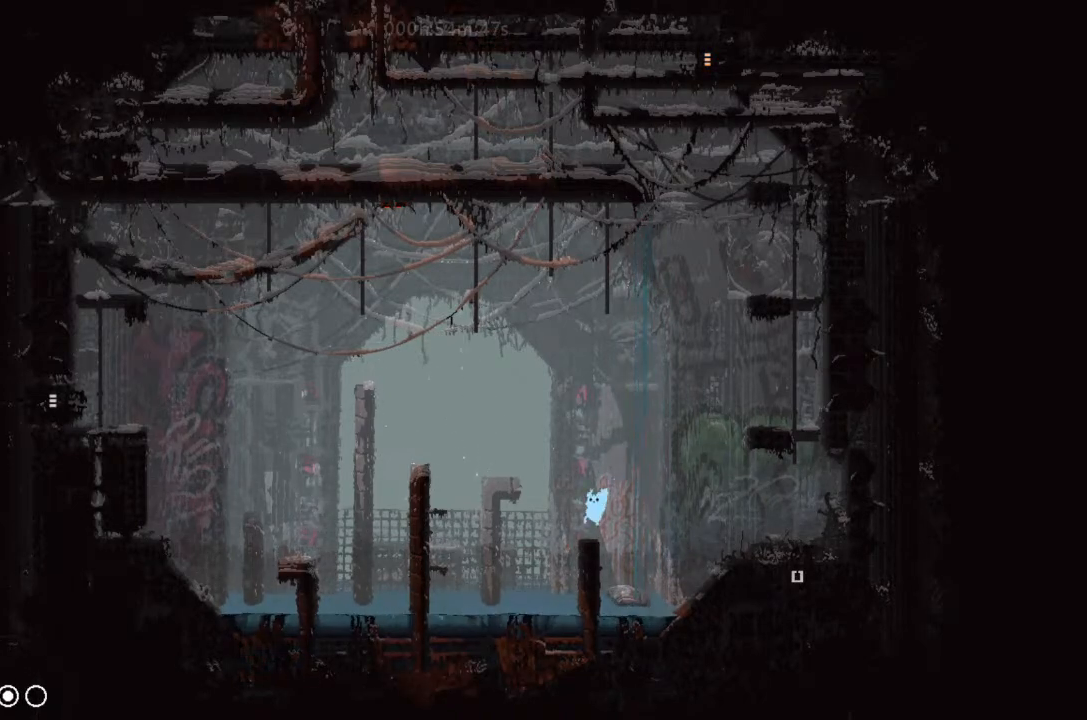
{"keys": ["j", "left", "up"], "events": [[33, "right", "up"], [233, "left", "down"], [500, "j", "down"]]}
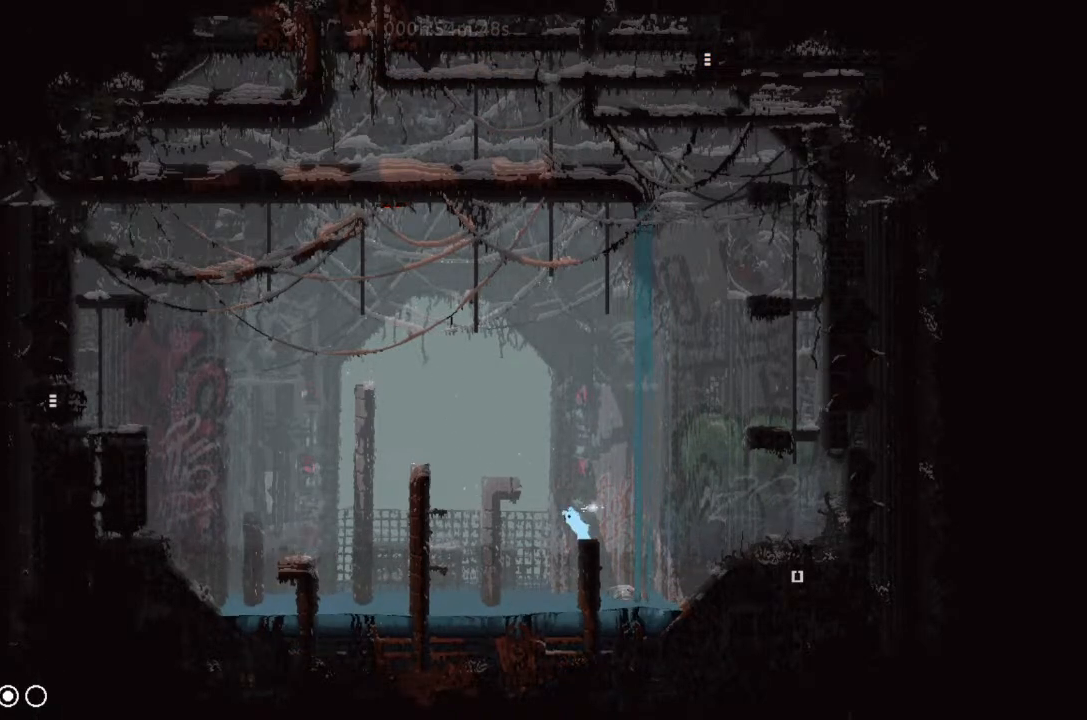
{"keys": ["j", "left"], "events": [[33, "up", "up"]]}
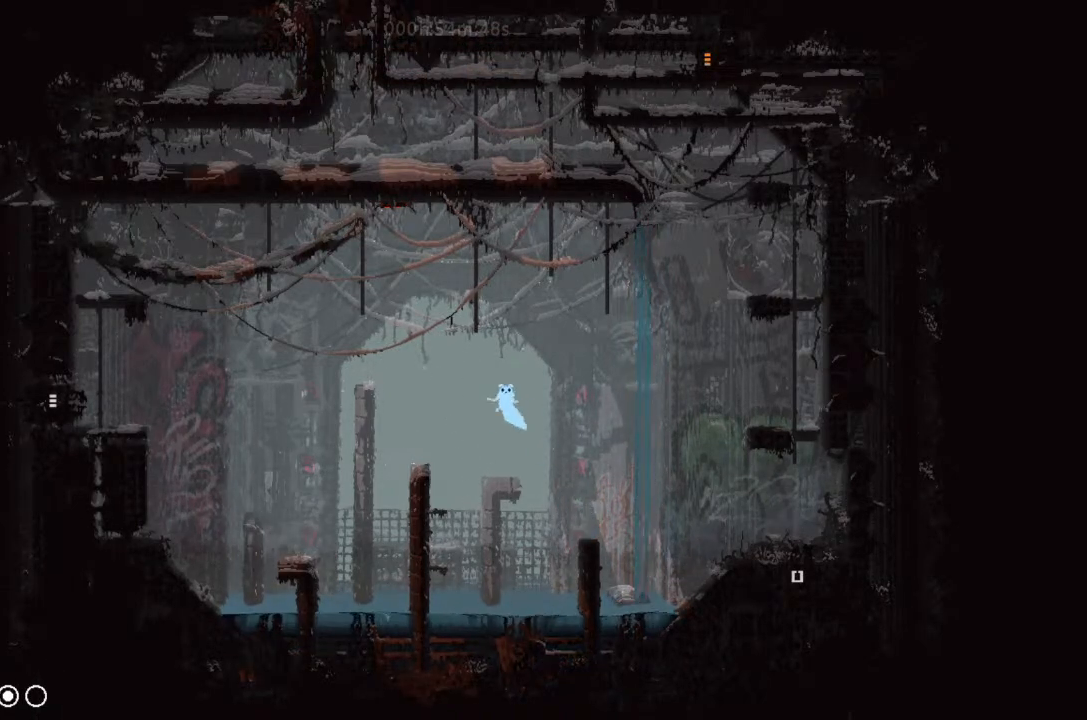
{"keys": ["up"], "events": [[200, "up", "down"], [266, "j", "up"], [500, "left", "up"]]}
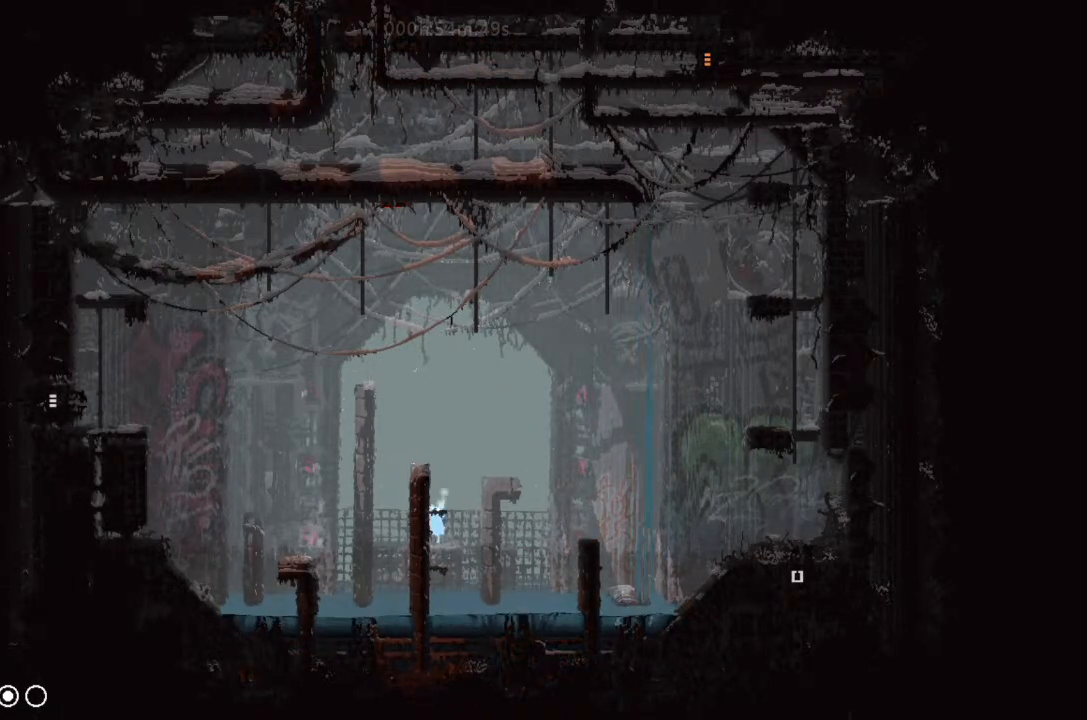
{"keys": ["j"], "events": [[66, "up", "up"], [166, "up", "down"], [366, "up", "up"], [500, "j", "down"]]}
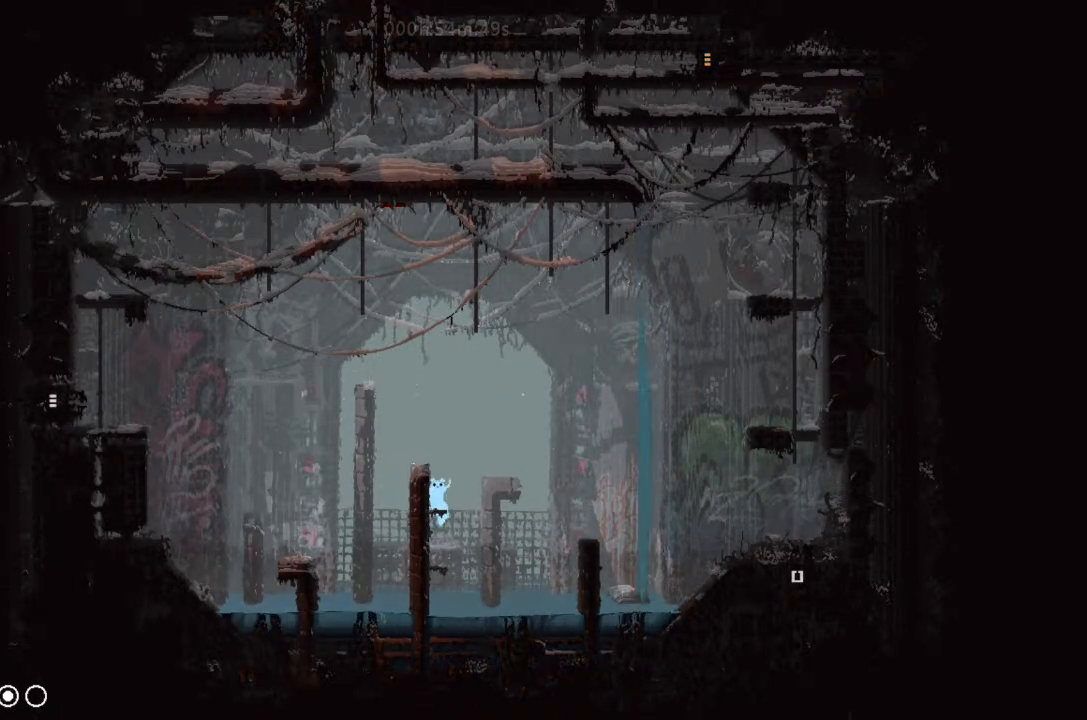
{"keys": [], "events": [[166, "j", "up"], [333, "left", "down"], [366, "left", "up"]]}
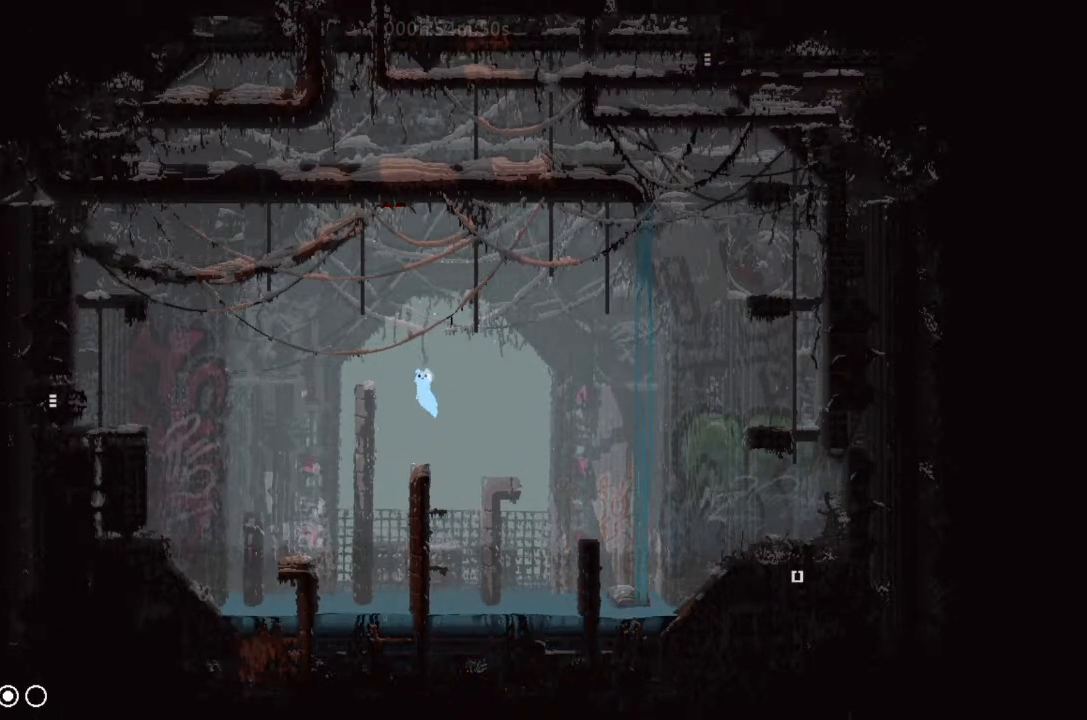
{"keys": [], "events": [[200, "right", "down"], [333, "right", "up"]]}
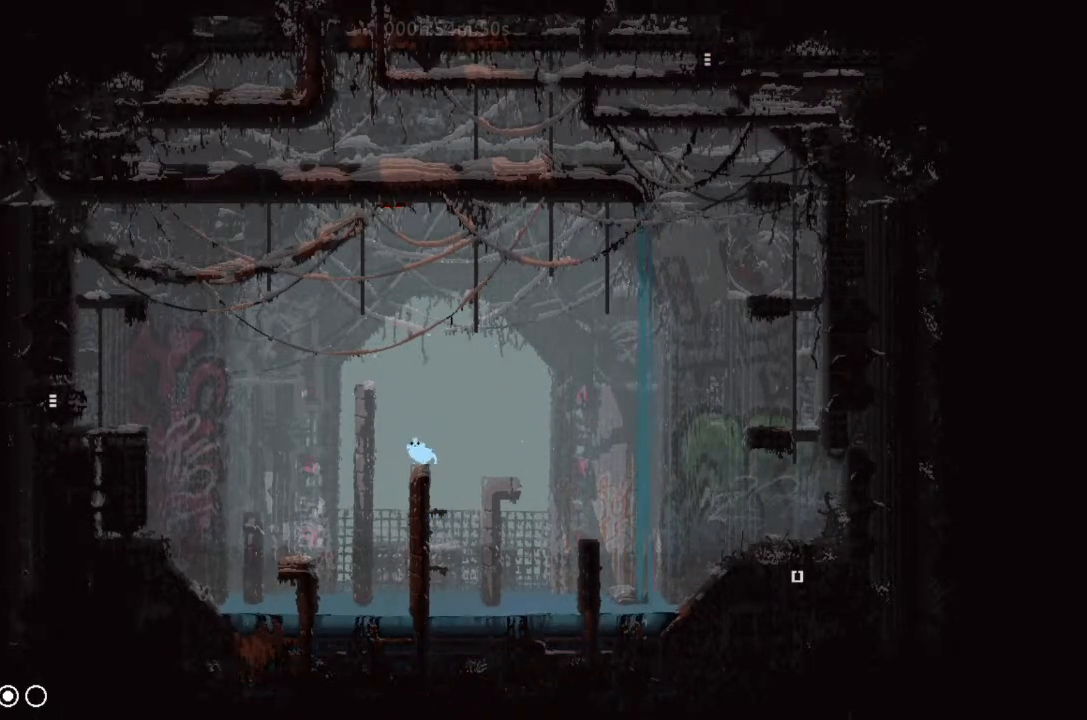
{"keys": ["left"], "events": [[100, "left", "down"], [166, "j", "down"], [266, "up", "down"], [500, "j", "up"], [500, "up", "up"]]}
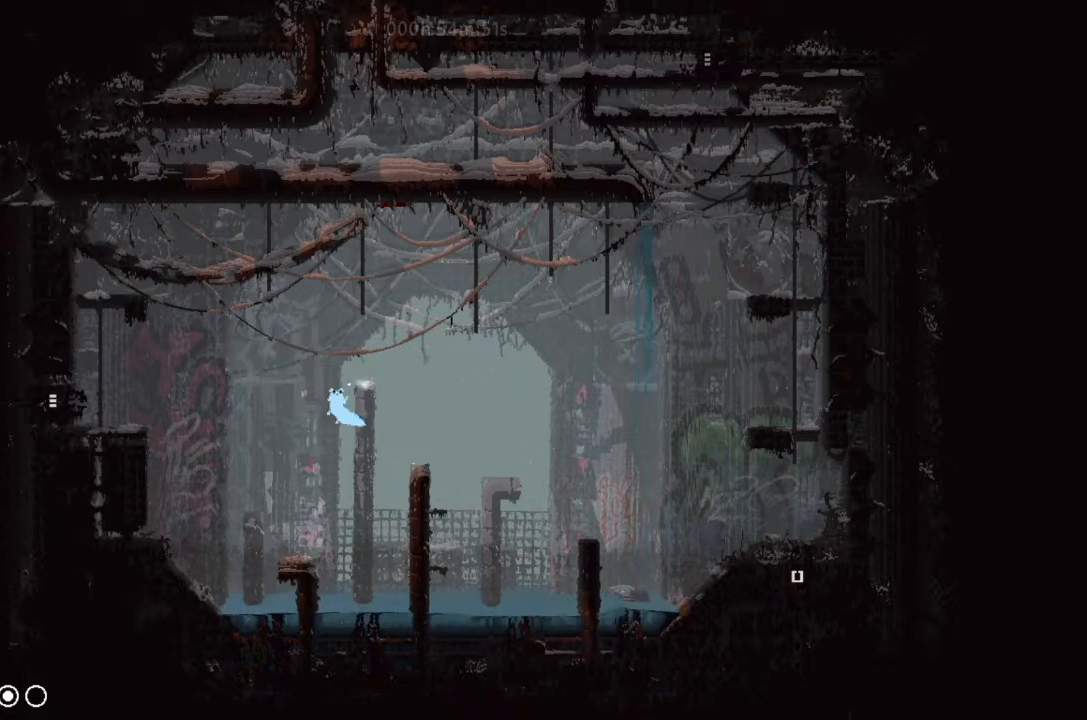
{"keys": ["left"], "events": []}
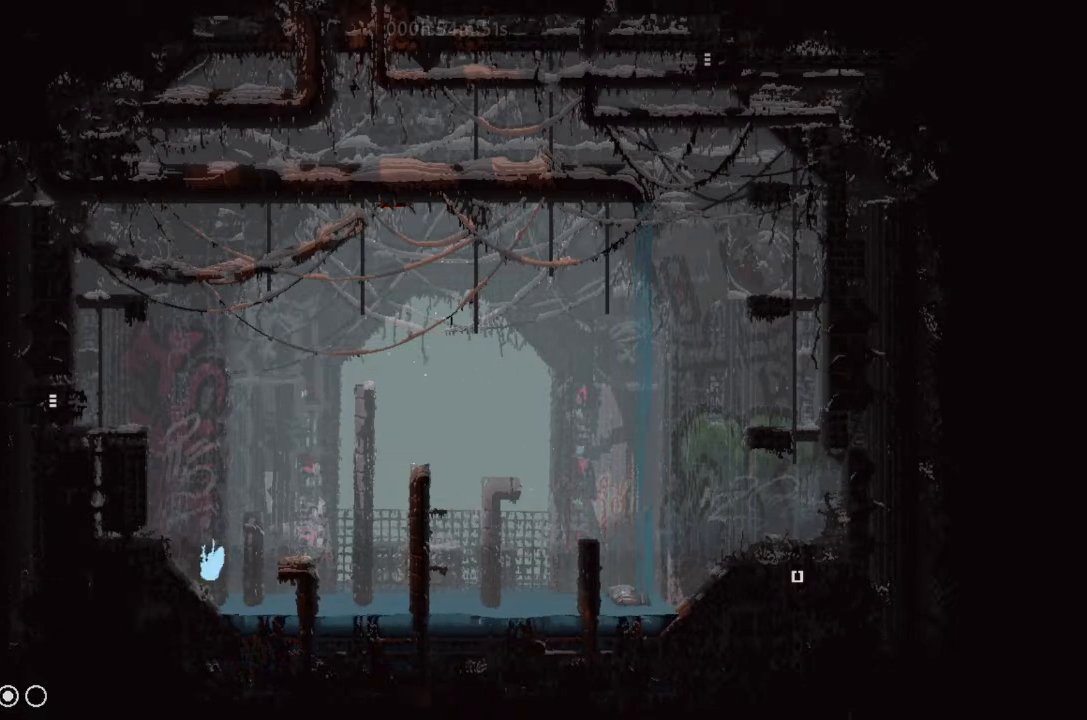
{"keys": ["left"], "events": [[66, "j", "down"], [166, "j", "up"]]}
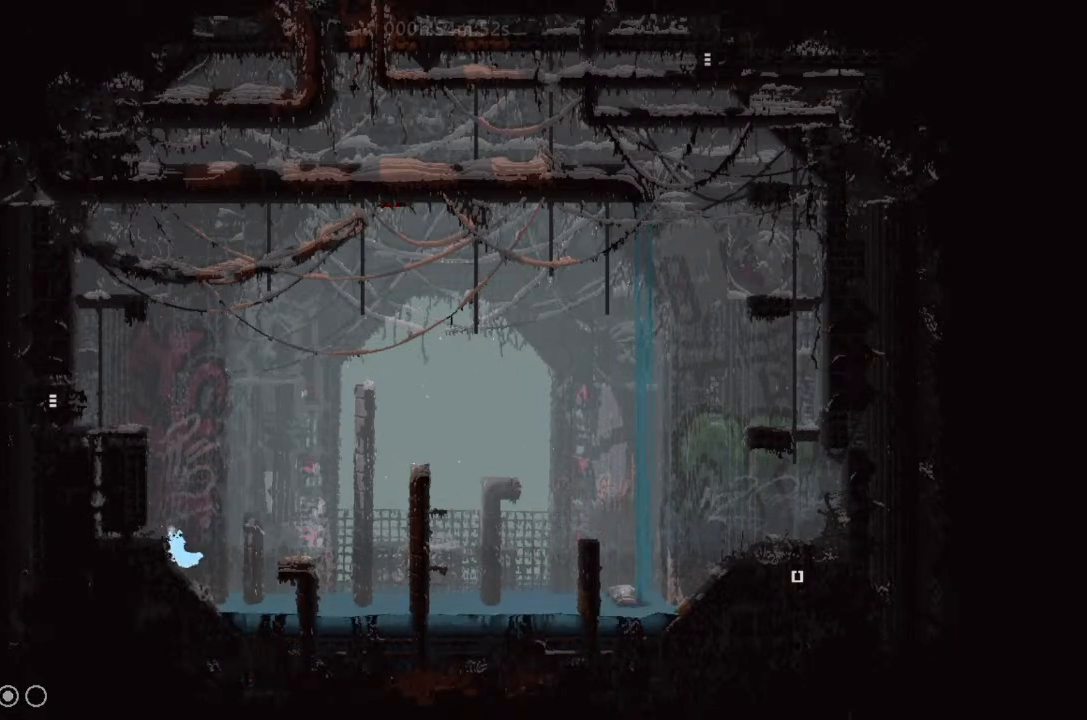
{"keys": ["left"], "events": [[66, "down", "down"], [100, "down", "up"]]}
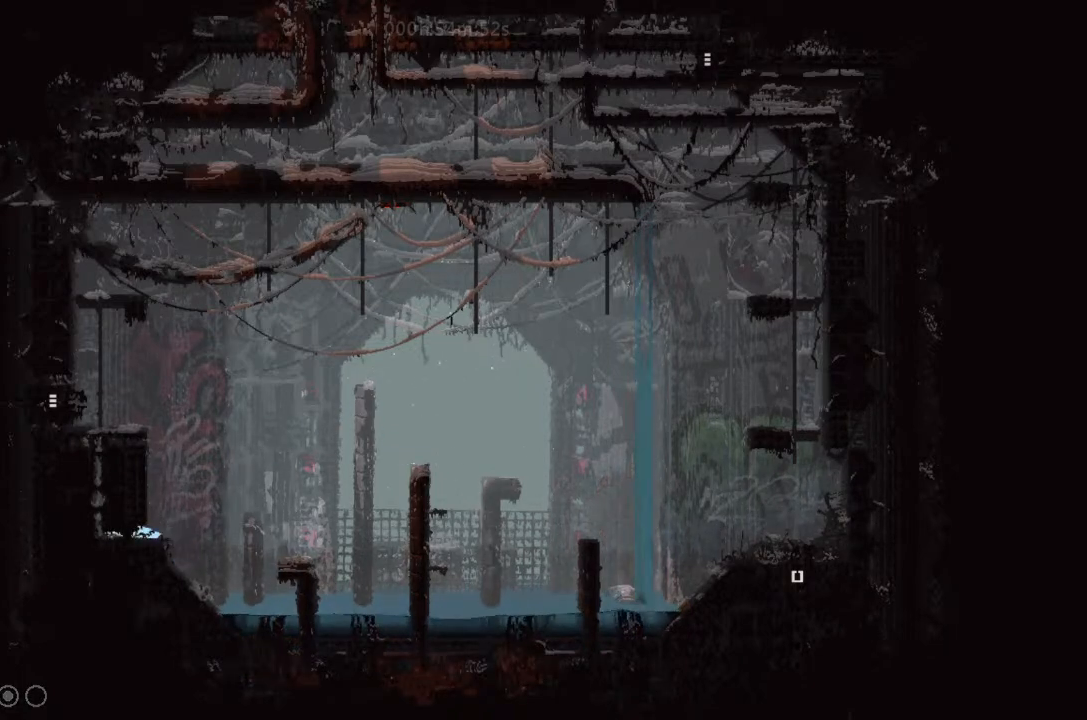
{"keys": ["up"], "events": [[100, "up", "down"], [166, "left", "up"]]}
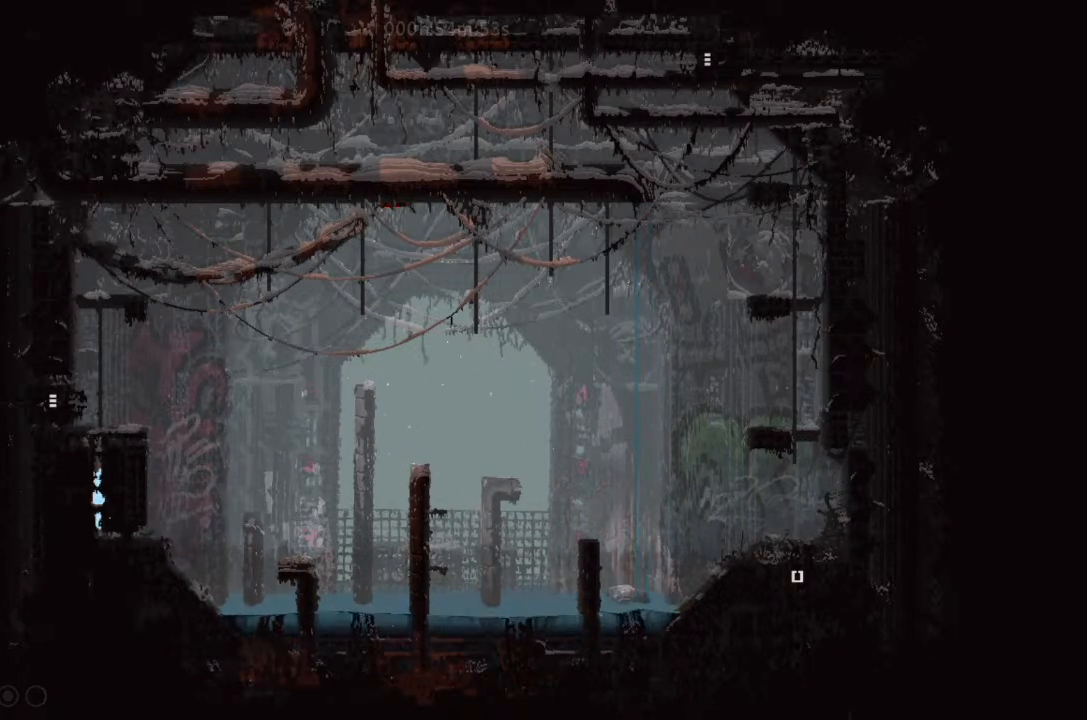
{"keys": ["j", "left"], "events": [[400, "left", "down"], [433, "up", "up"], [500, "j", "down"]]}
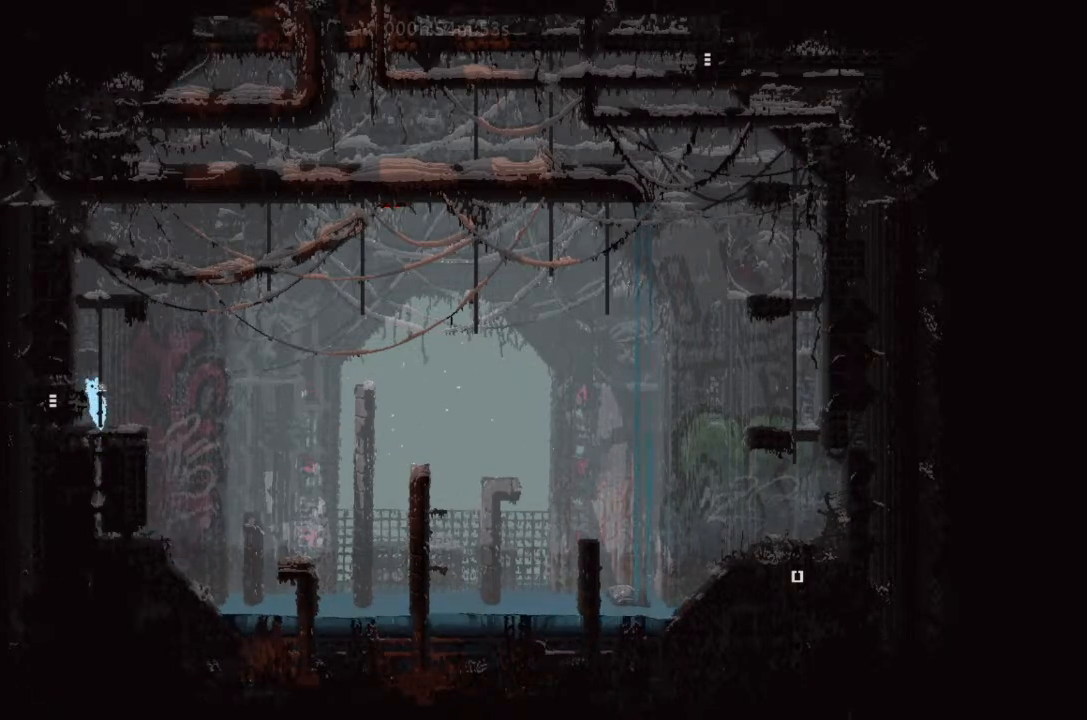
{"keys": [], "events": [[33, "j", "up"], [366, "left", "up"]]}
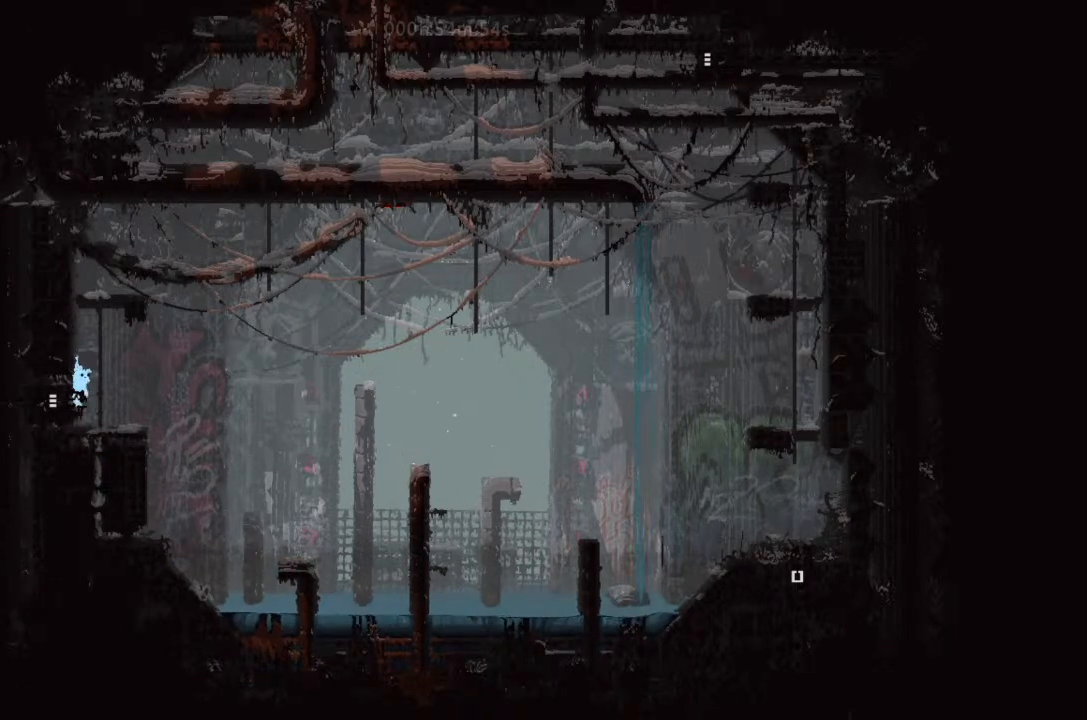
{"keys": ["left"], "events": [[33, "left", "down"]]}
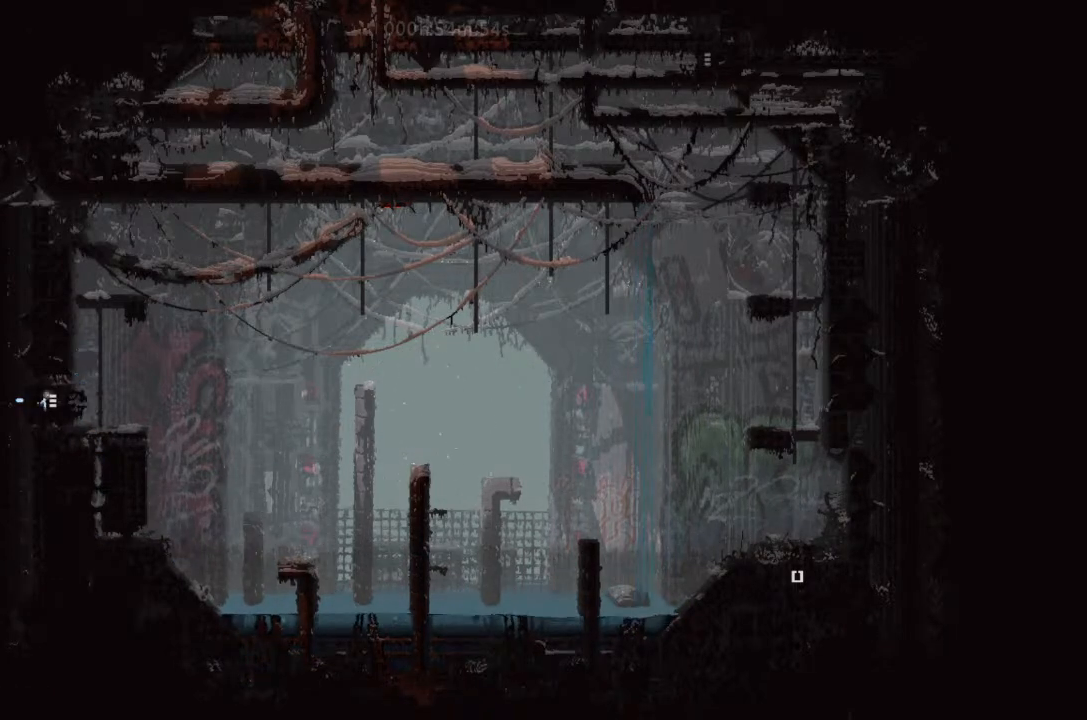
{"keys": ["left"], "events": []}
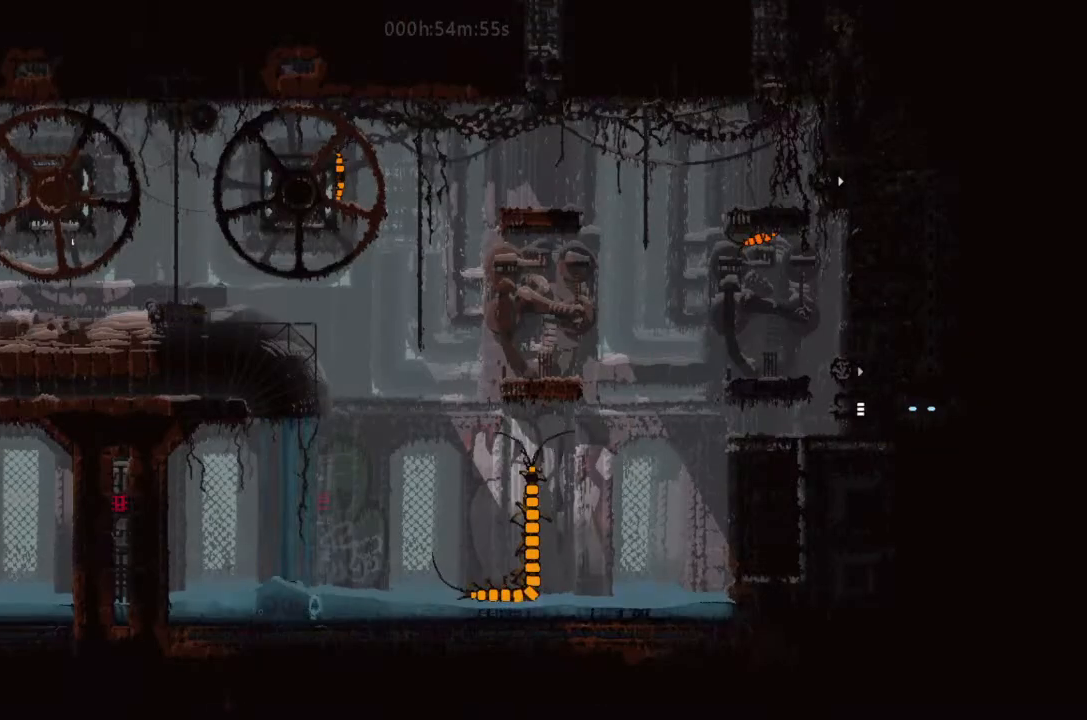
{"keys": ["up"], "events": [[433, "up", "down"], [500, "left", "up"]]}
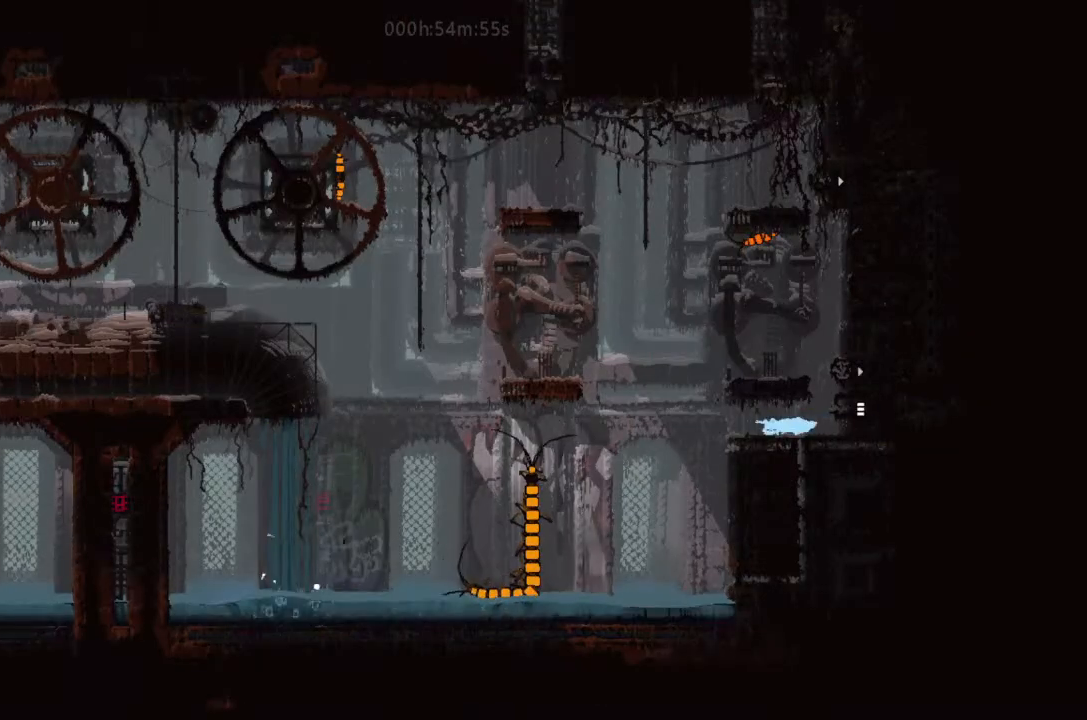
{"keys": [], "events": [[33, "up", "up"], [233, "j", "down"], [500, "j", "up"]]}
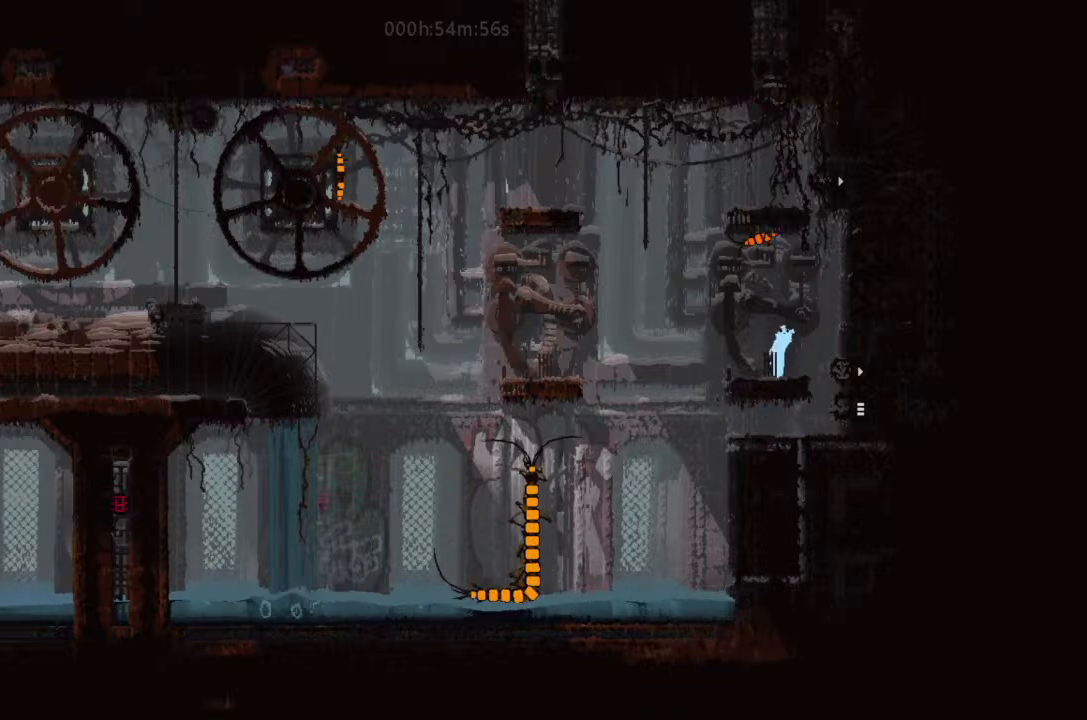
{"keys": ["up"], "events": [[233, "up", "down"], [333, "up", "up"], [400, "up", "down"]]}